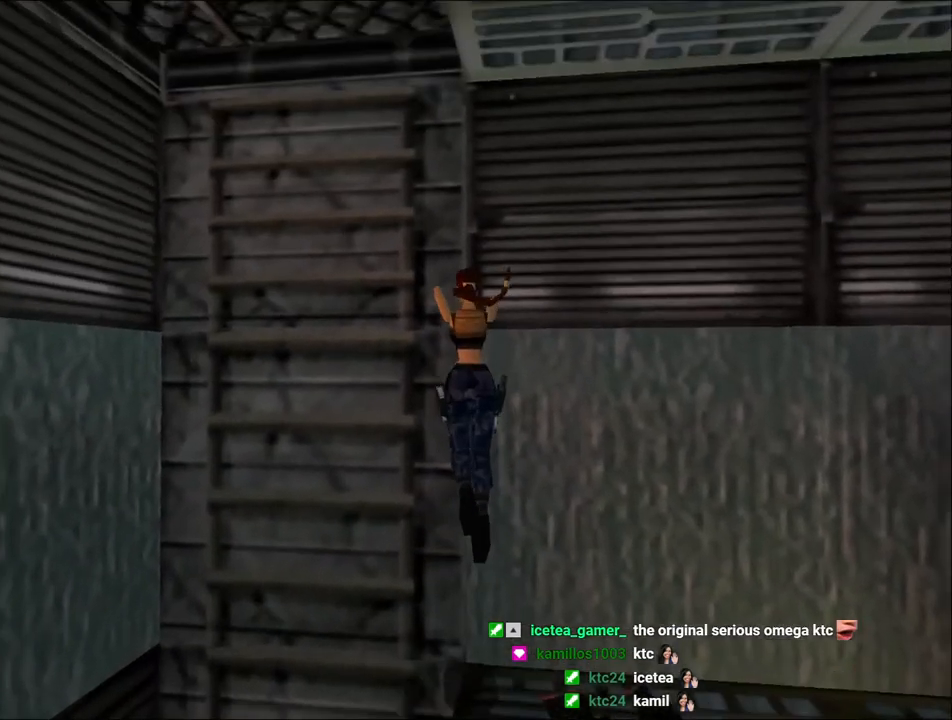
Gameplay with keyboard; each line is a JSON object with the keys held at the frame after it. "events" lists presses ("down") and releases ("up") of "1", "2", "3", "4", "5", "6", "action", "dash", "down", "duck", "f5", "f6", "flare", "guns", "inv", "jump", "left", "lmed", "look", "right", "roll", "smed", "stplft", "stprt", "up" and "walk" between this image and that frame as [ms after this image, input, new state], when the widget could be followed in between. No other keys are recorded. Mouse input is not recorded. Key names are as the overlay labels them; some are game actions (e.g. jump) rather than physical keys.
{"keys": ["left", "up"], "events": [[133, "roll", "down"], [500, "roll", "up"]]}
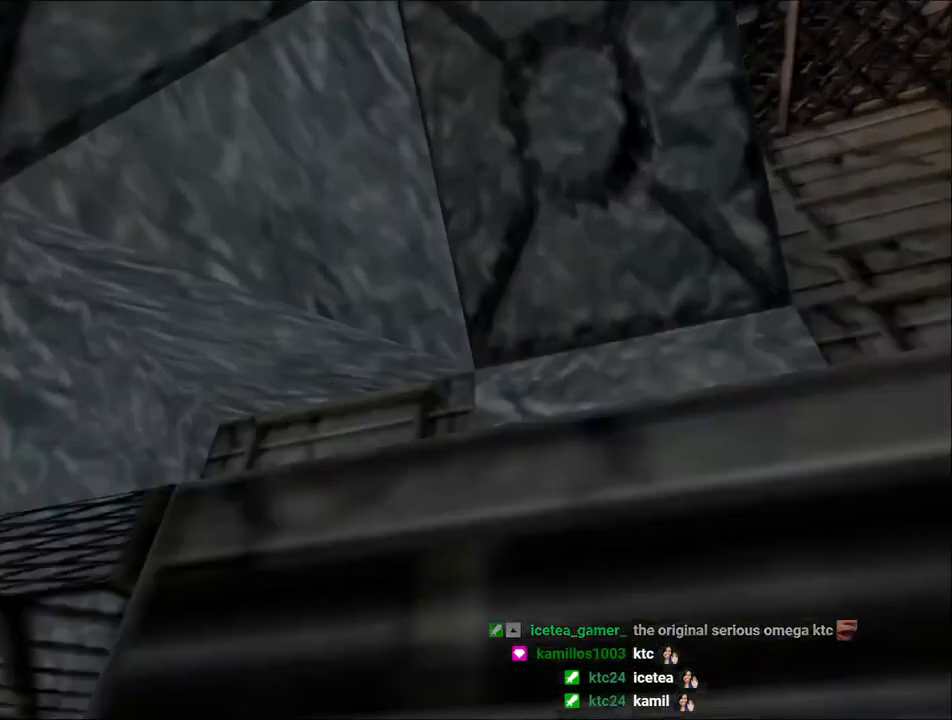
{"keys": ["left", "up"], "events": [[33, "guns", "down"], [133, "guns", "up"]]}
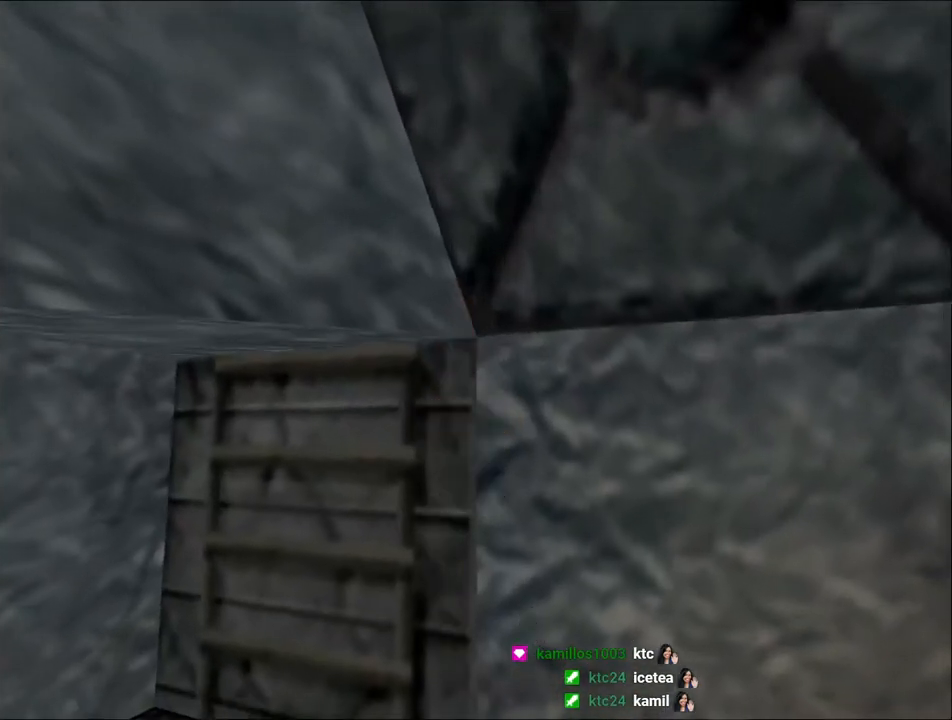
{"keys": ["left", "up"], "events": []}
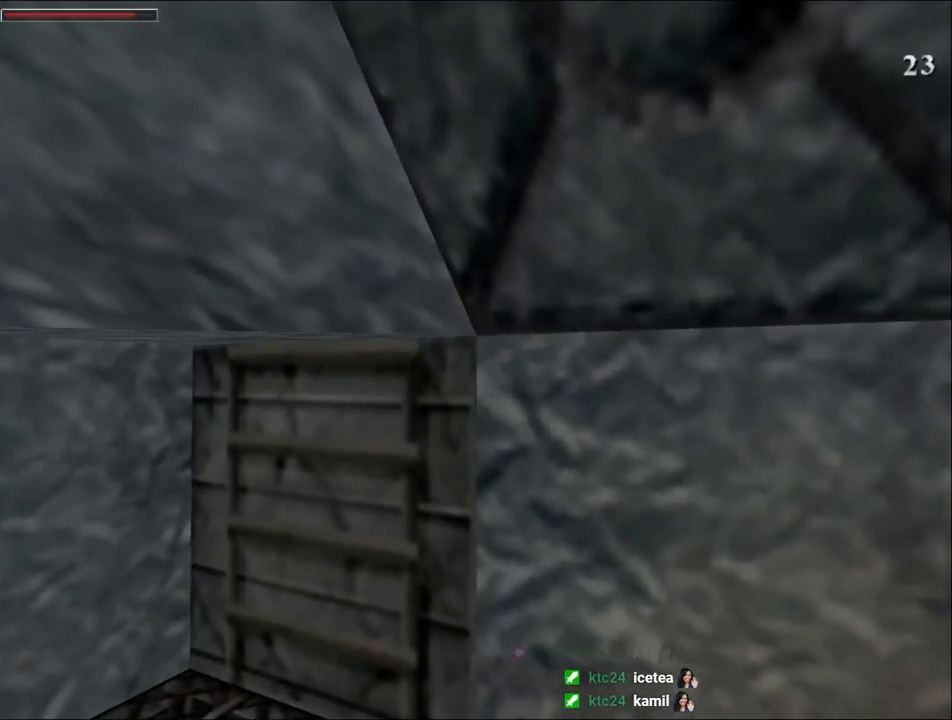
{"keys": ["left", "up"], "events": []}
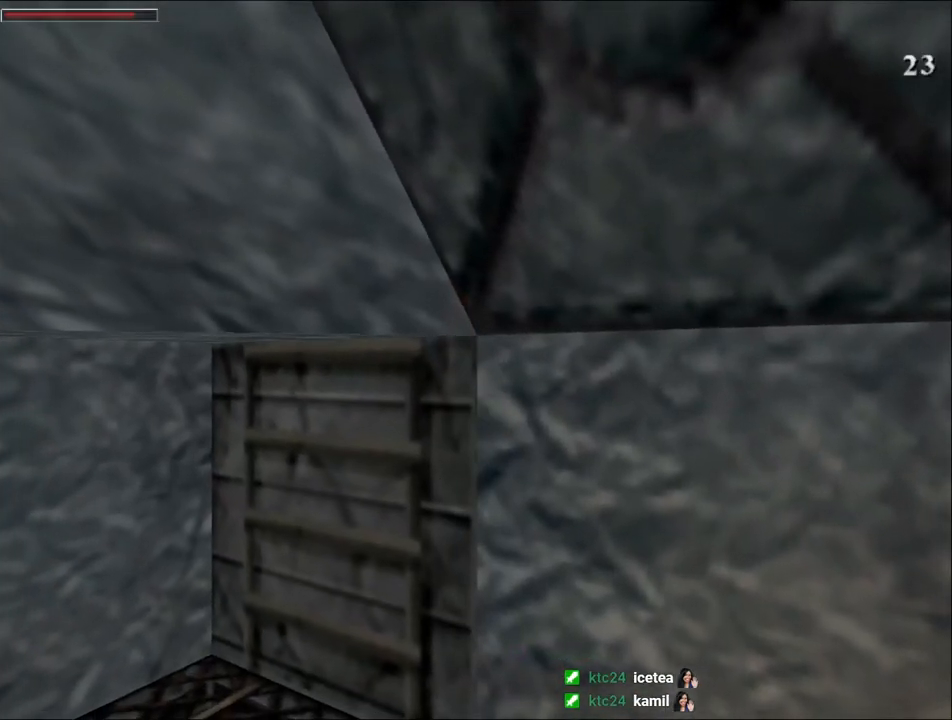
{"keys": ["left", "up"], "events": []}
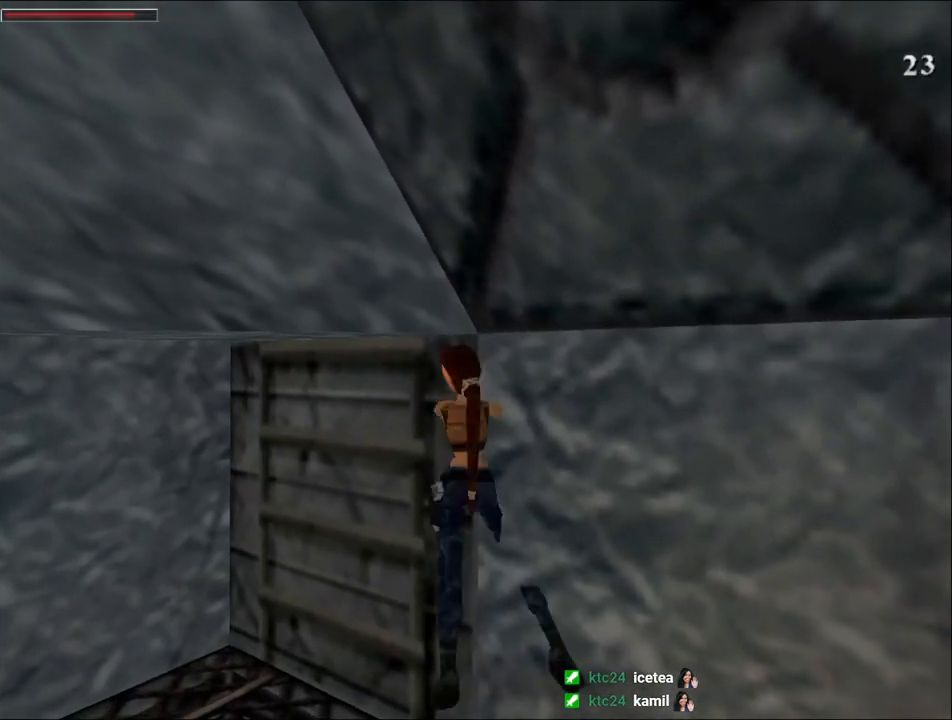
{"keys": ["left", "up"], "events": []}
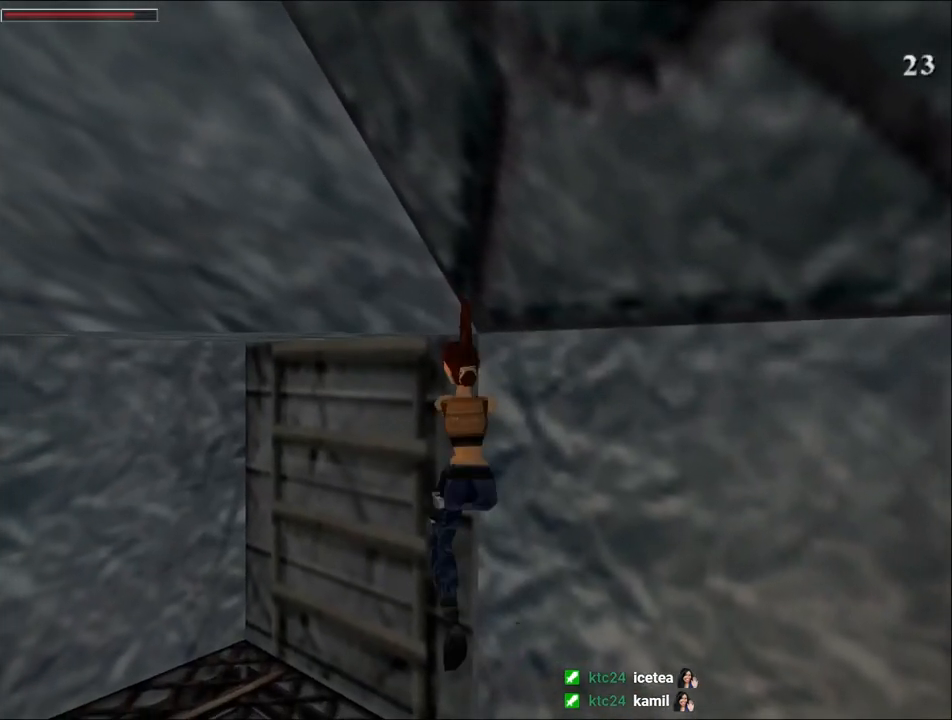
{"keys": ["guns", "left", "up"], "events": [[467, "guns", "down"]]}
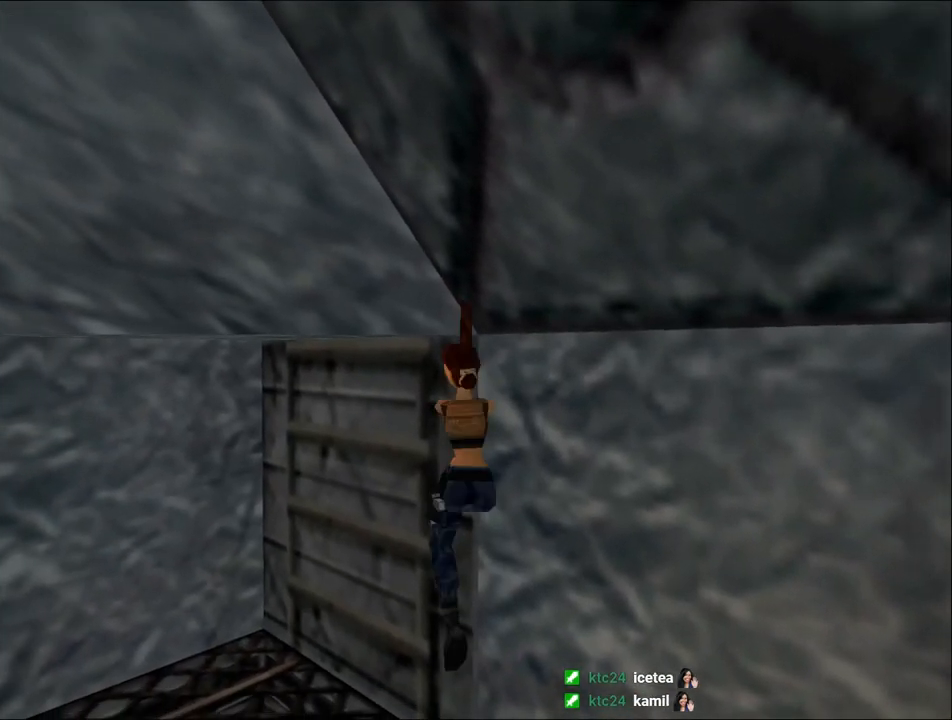
{"keys": ["left", "up"], "events": [[33, "guns", "up"]]}
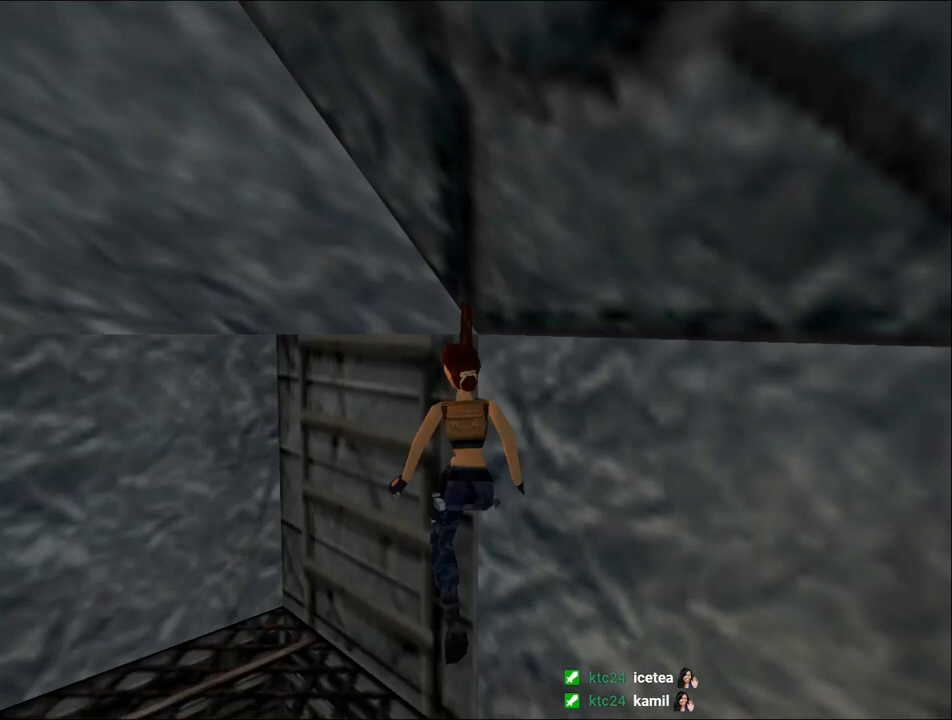
{"keys": ["action"], "events": [[467, "action", "down"], [467, "left", "up"], [467, "up", "up"]]}
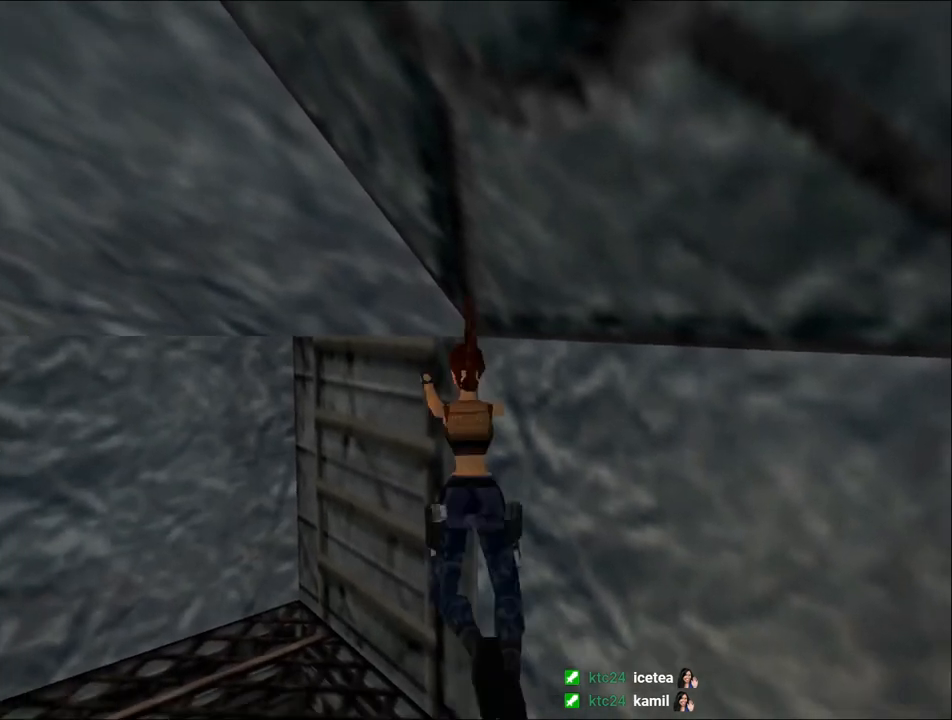
{"keys": ["roll"], "events": [[300, "action", "up"], [300, "roll", "down"]]}
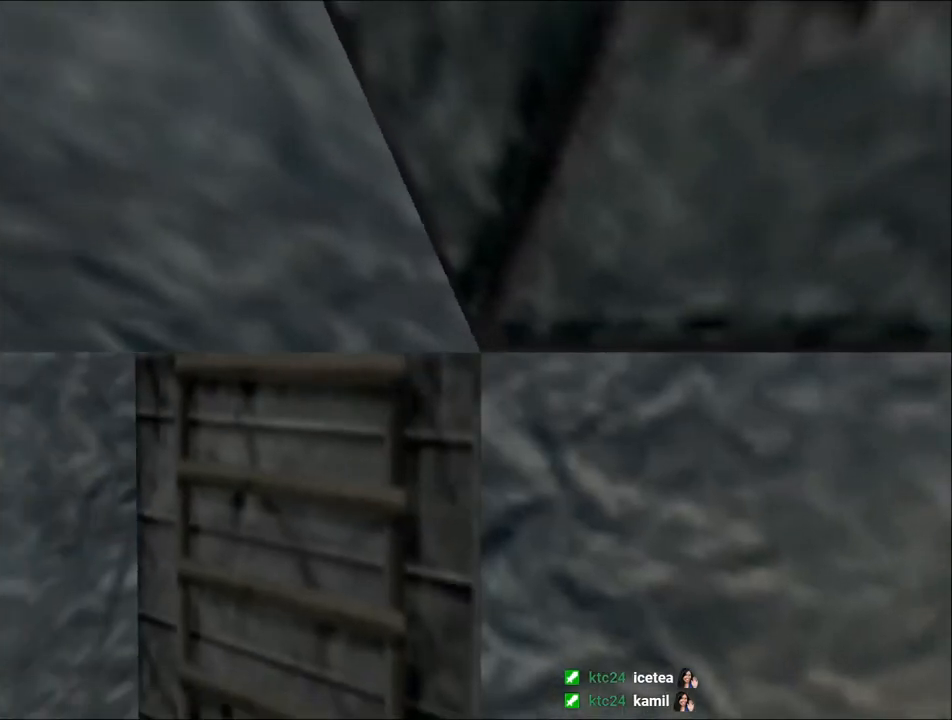
{"keys": [], "events": [[67, "roll", "up"]]}
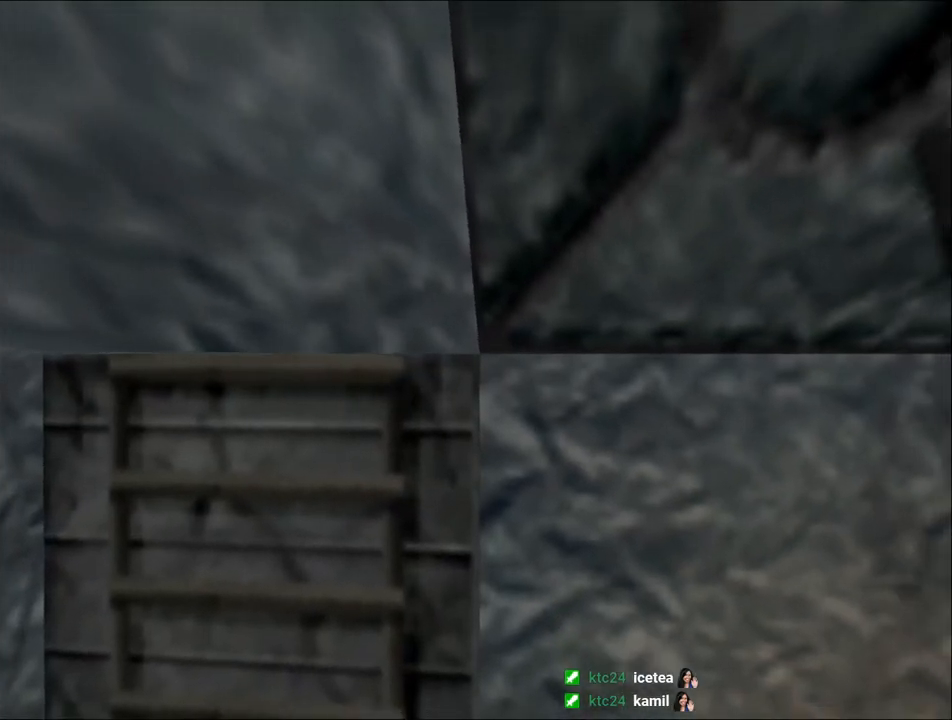
{"keys": ["roll"], "events": [[500, "roll", "down"]]}
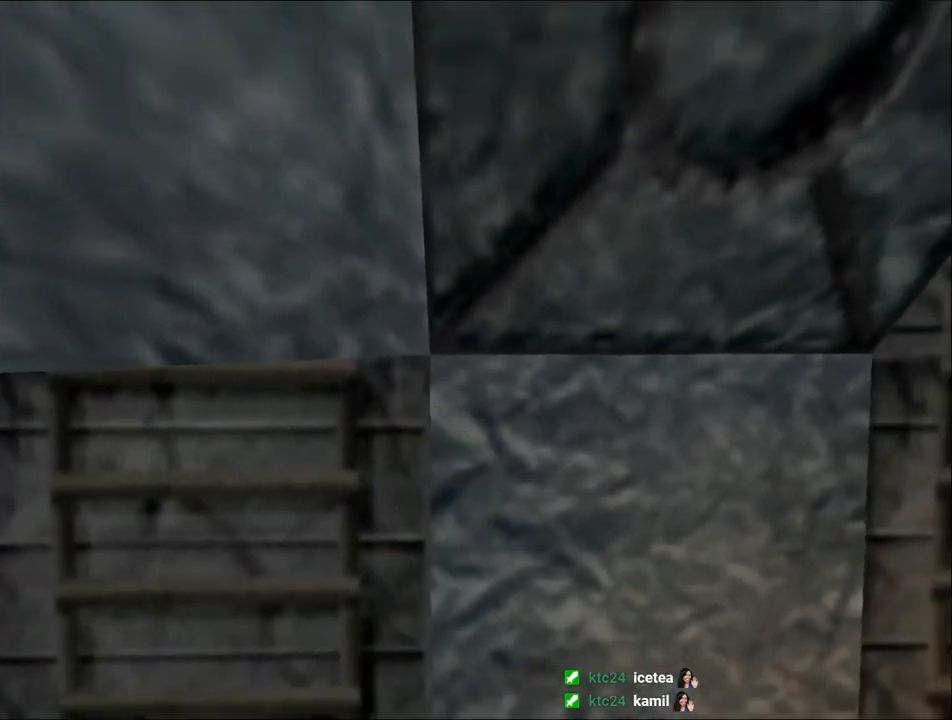
{"keys": ["up"], "events": [[400, "roll", "up"], [400, "up", "down"]]}
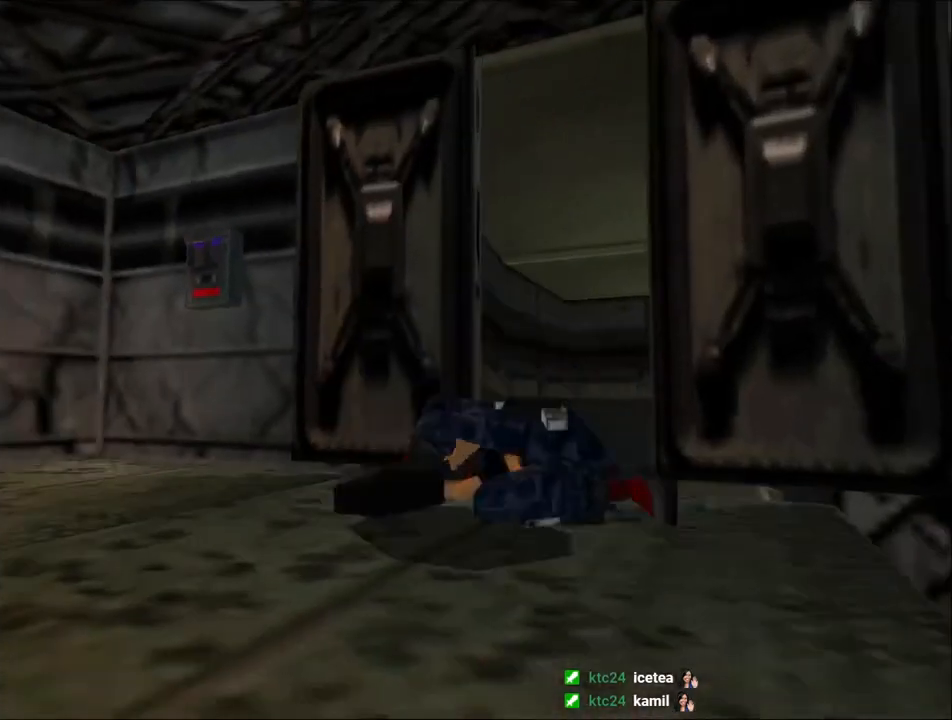
{"keys": ["right", "up"], "events": [[33, "right", "down"]]}
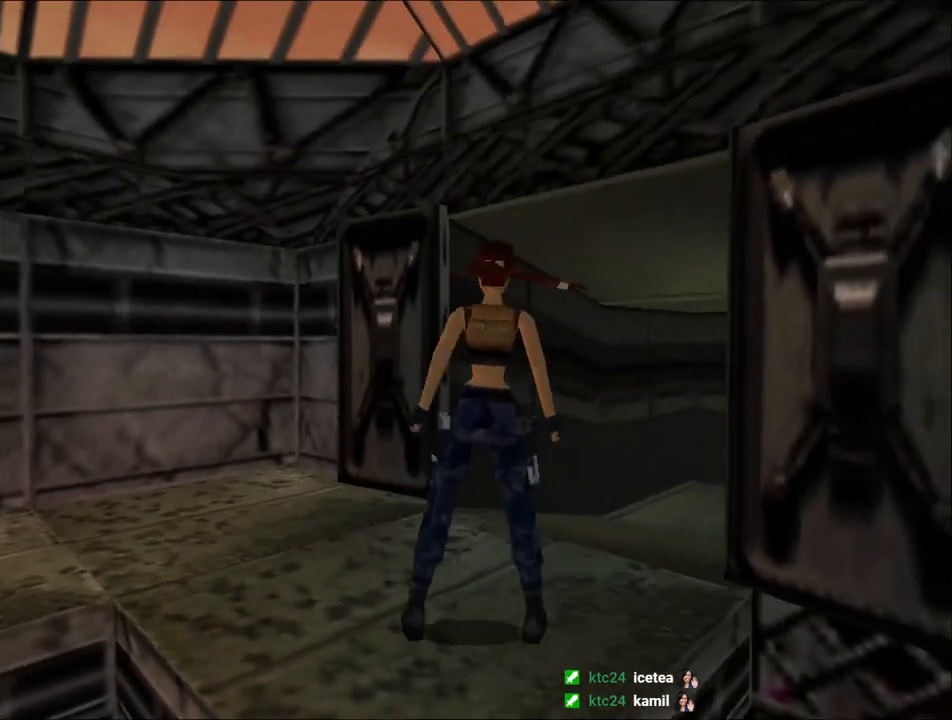
{"keys": ["dash", "right", "up"], "events": [[67, "right", "up"], [233, "dash", "down"], [233, "right", "down"], [367, "right", "up"], [500, "right", "down"]]}
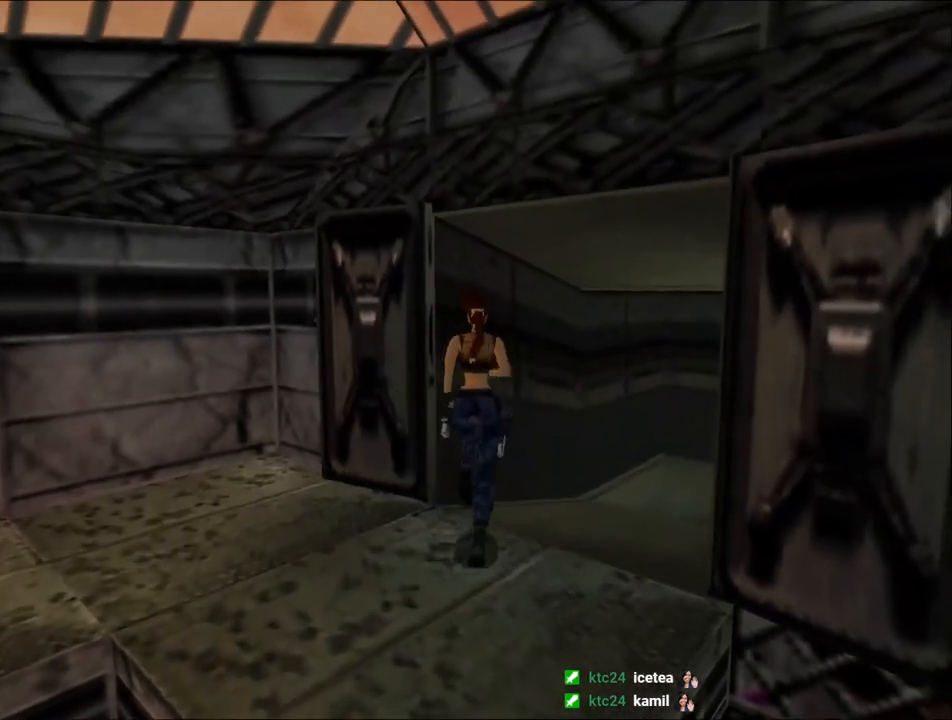
{"keys": ["dash", "right", "up"], "events": []}
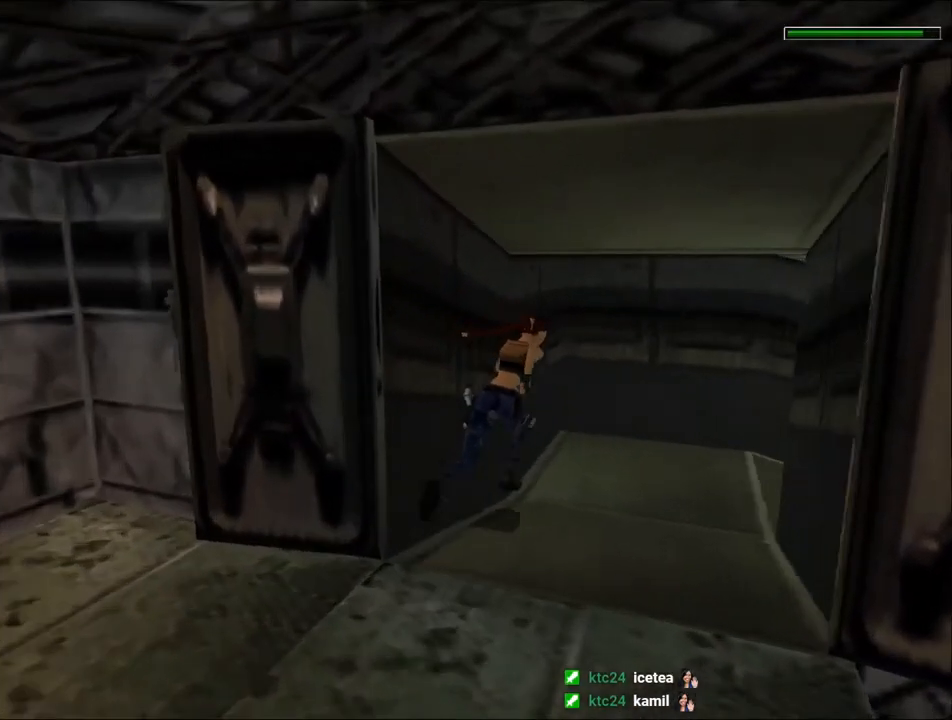
{"keys": ["dash", "right", "up"], "events": []}
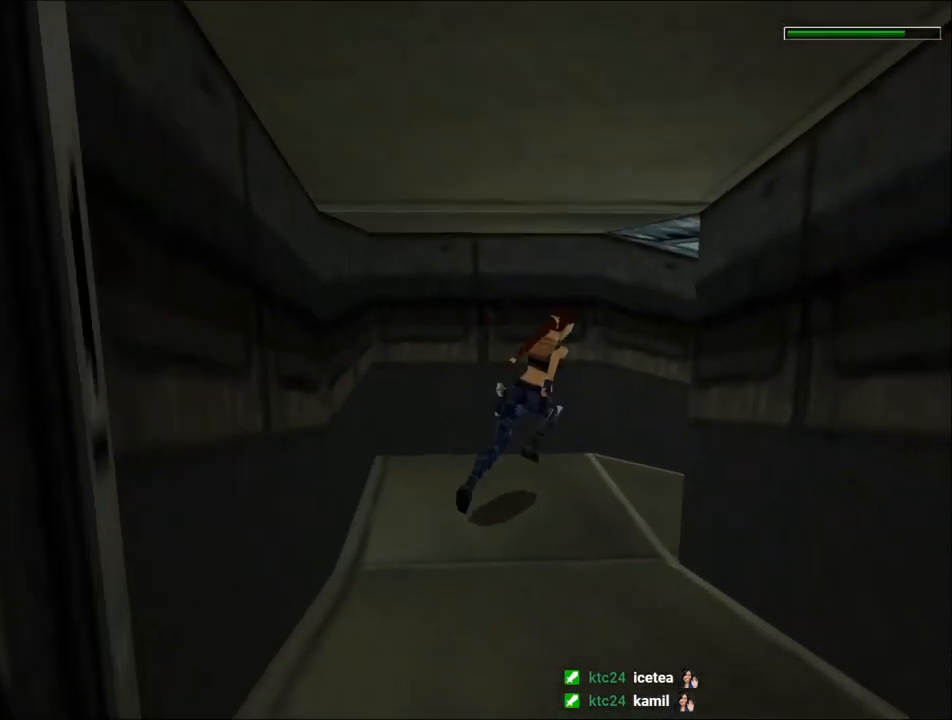
{"keys": ["dash", "right", "up"], "events": []}
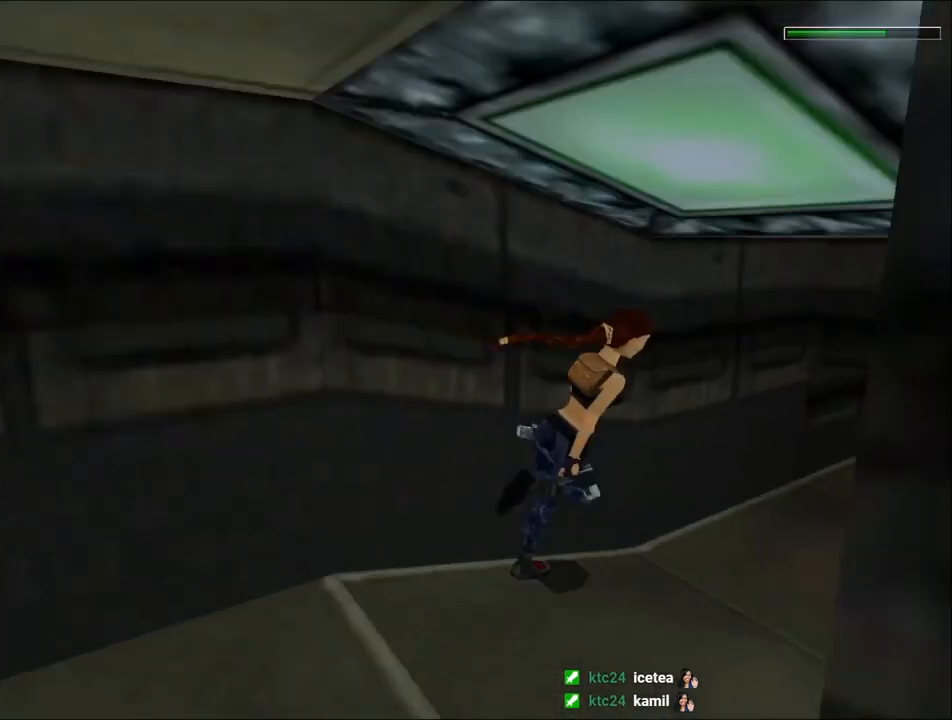
{"keys": ["right", "up"], "events": [[133, "right", "up"], [267, "right", "down"], [333, "dash", "up"]]}
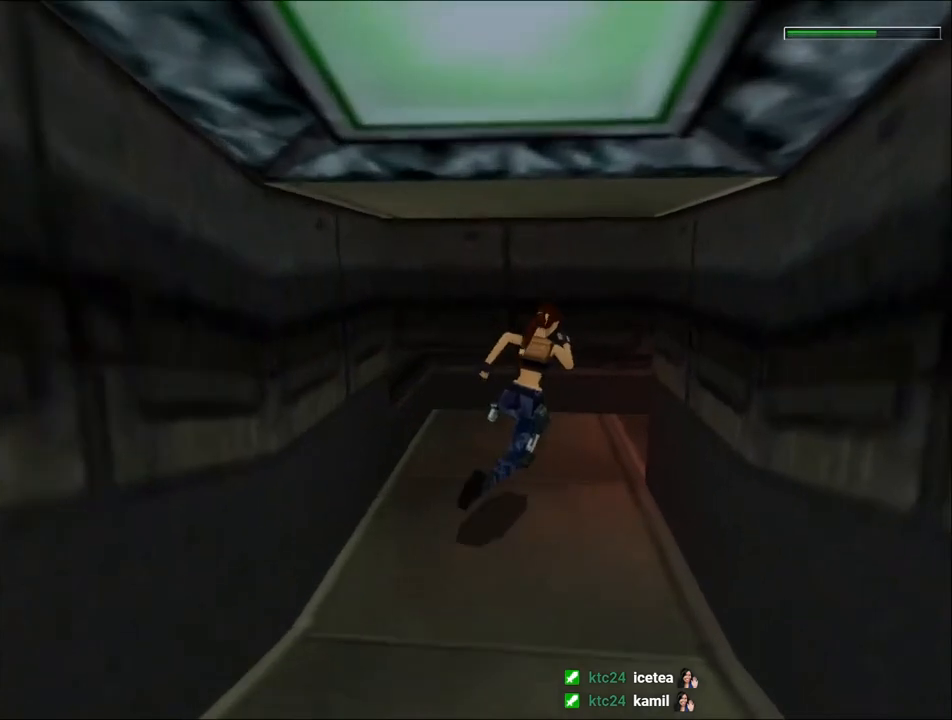
{"keys": ["right"], "events": [[100, "right", "up"], [100, "up", "up"], [267, "right", "down"]]}
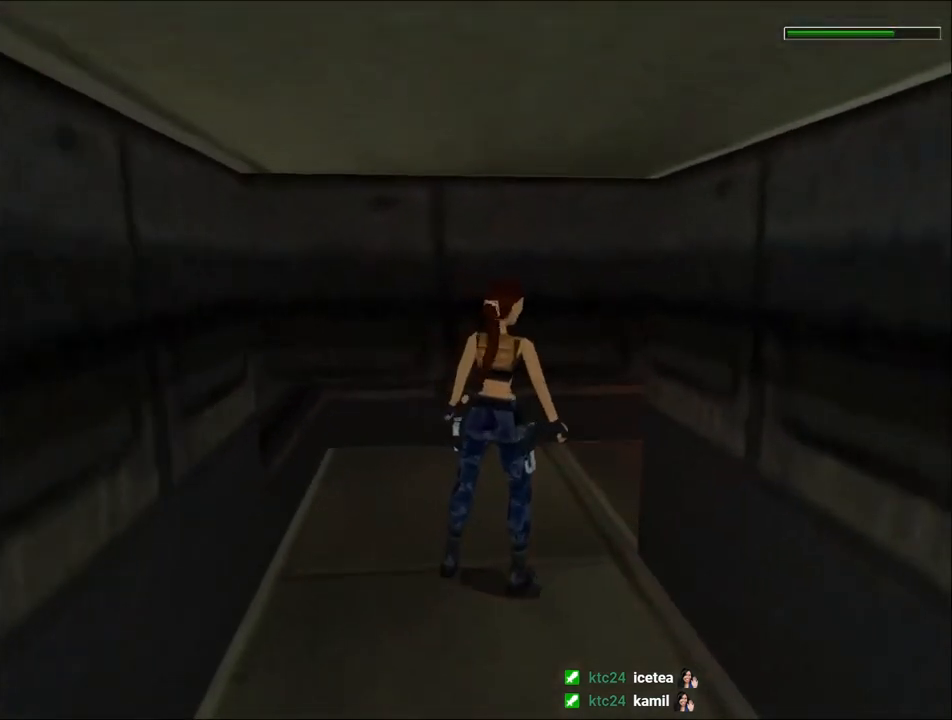
{"keys": ["duck", "right", "up"], "events": [[100, "duck", "down"], [100, "right", "up"], [200, "up", "down"], [333, "right", "down"]]}
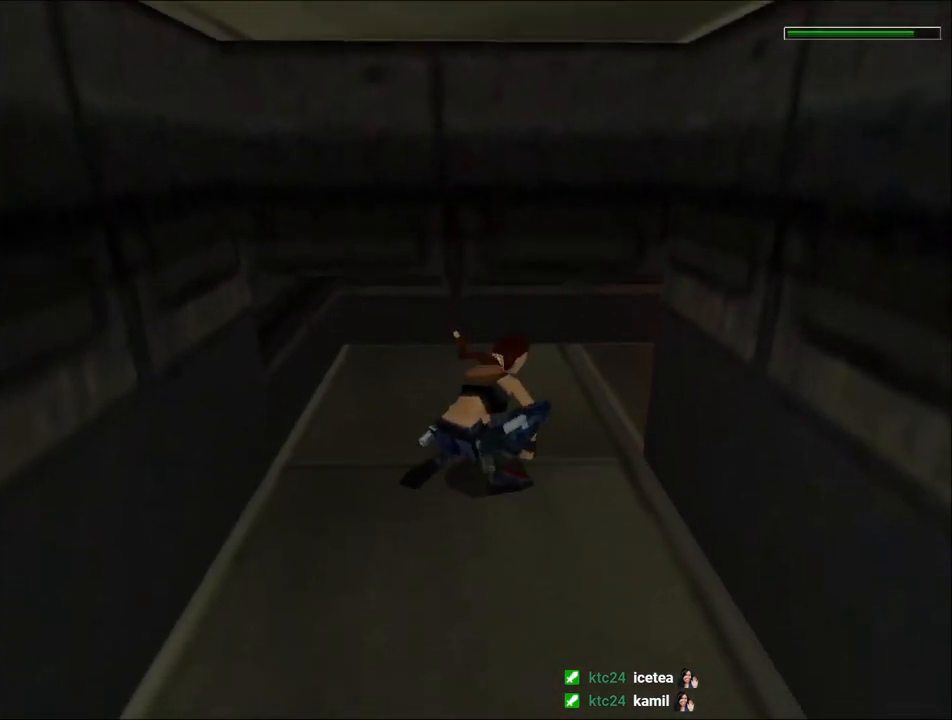
{"keys": ["duck", "right", "up"], "events": []}
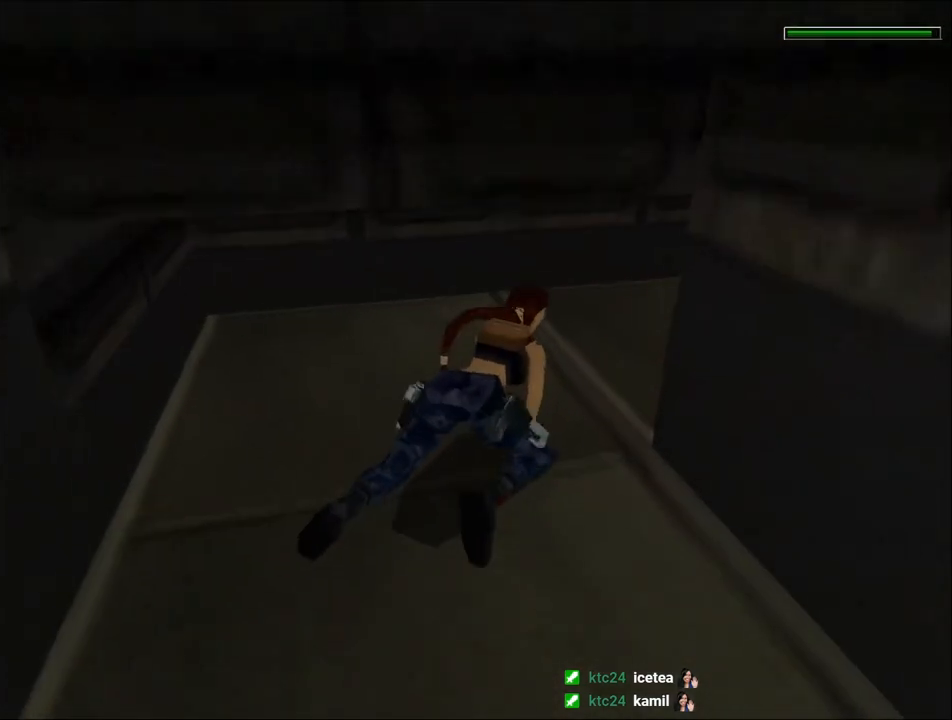
{"keys": ["duck", "right", "up"], "events": []}
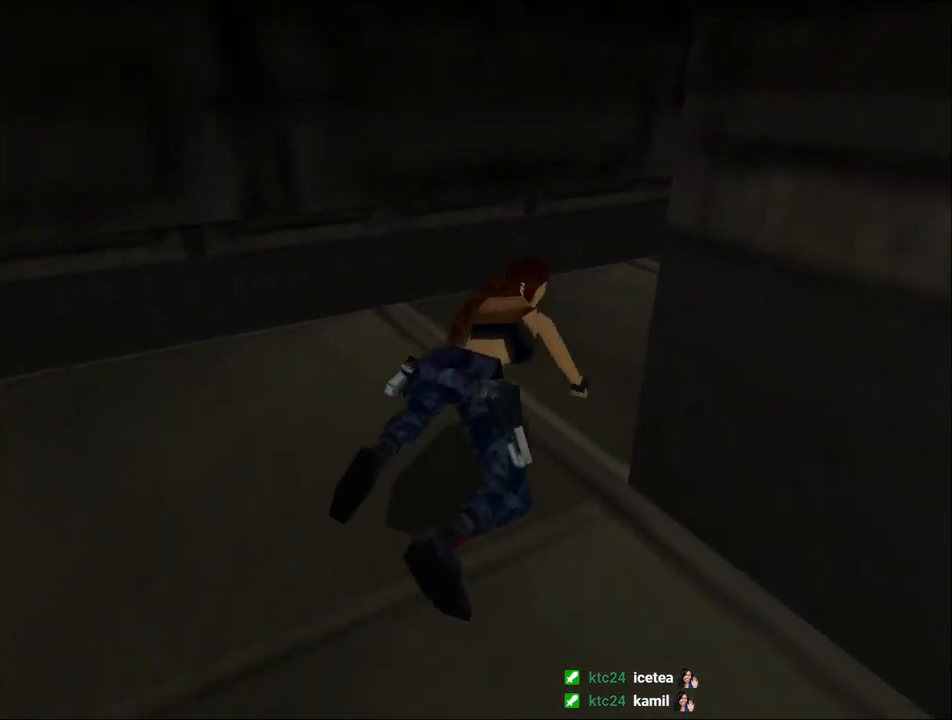
{"keys": ["duck", "right", "up"], "events": []}
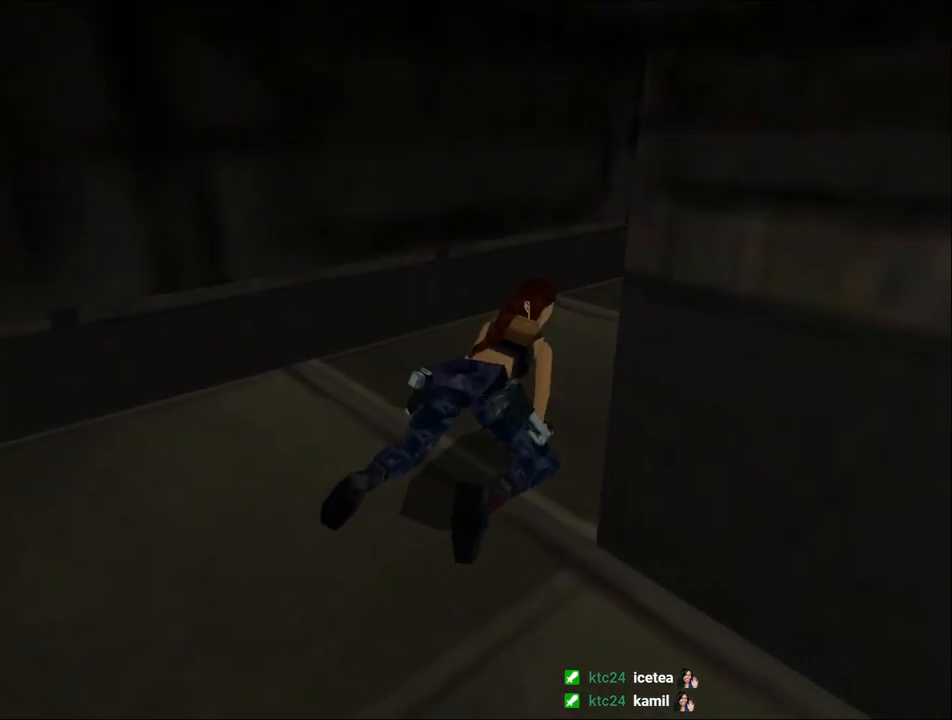
{"keys": ["duck", "right", "up"], "events": [[367, "right", "up"], [500, "right", "down"]]}
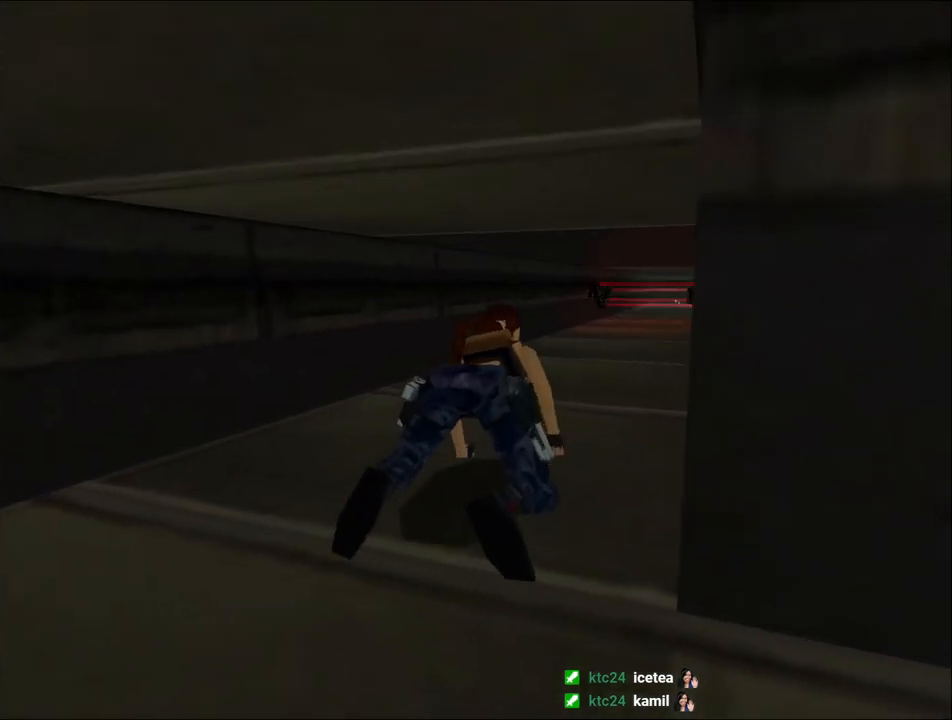
{"keys": ["duck", "up"], "events": [[267, "right", "up"]]}
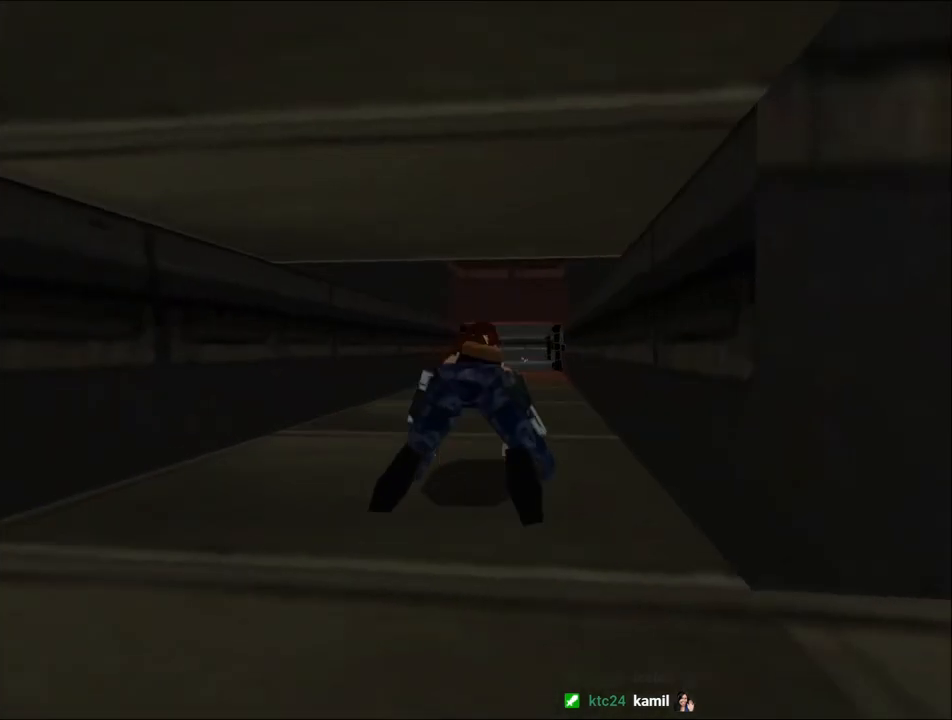
{"keys": ["duck", "guns", "up"], "events": [[367, "right", "down"], [467, "right", "up"], [500, "guns", "down"]]}
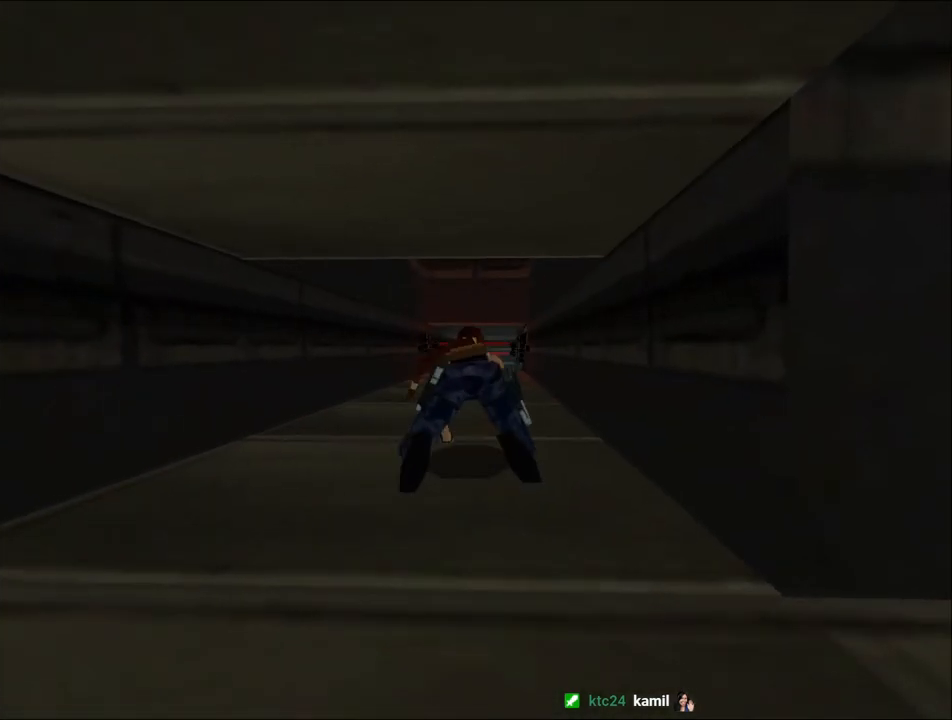
{"keys": ["guns"], "events": [[67, "duck", "up"], [67, "up", "up"]]}
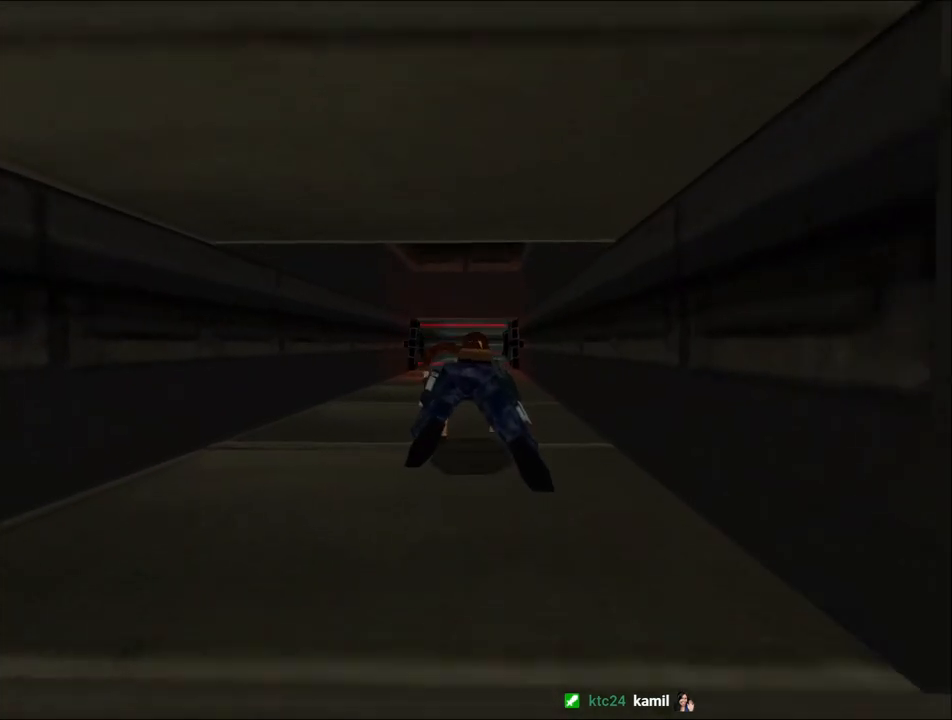
{"keys": ["guns", "up"], "events": [[467, "up", "down"]]}
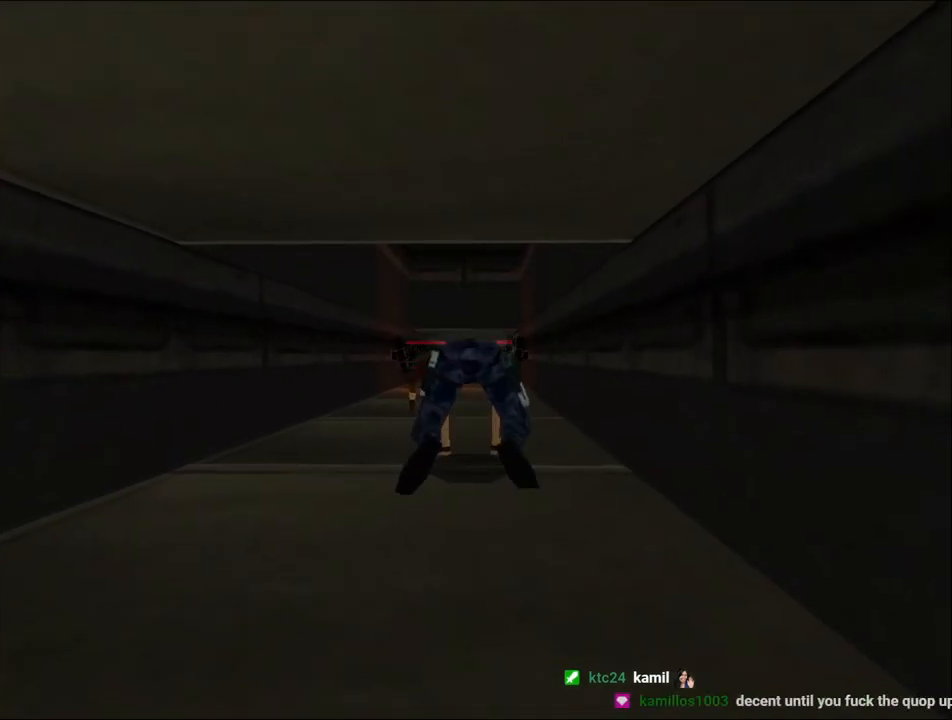
{"keys": ["up"], "events": [[200, "guns", "up"]]}